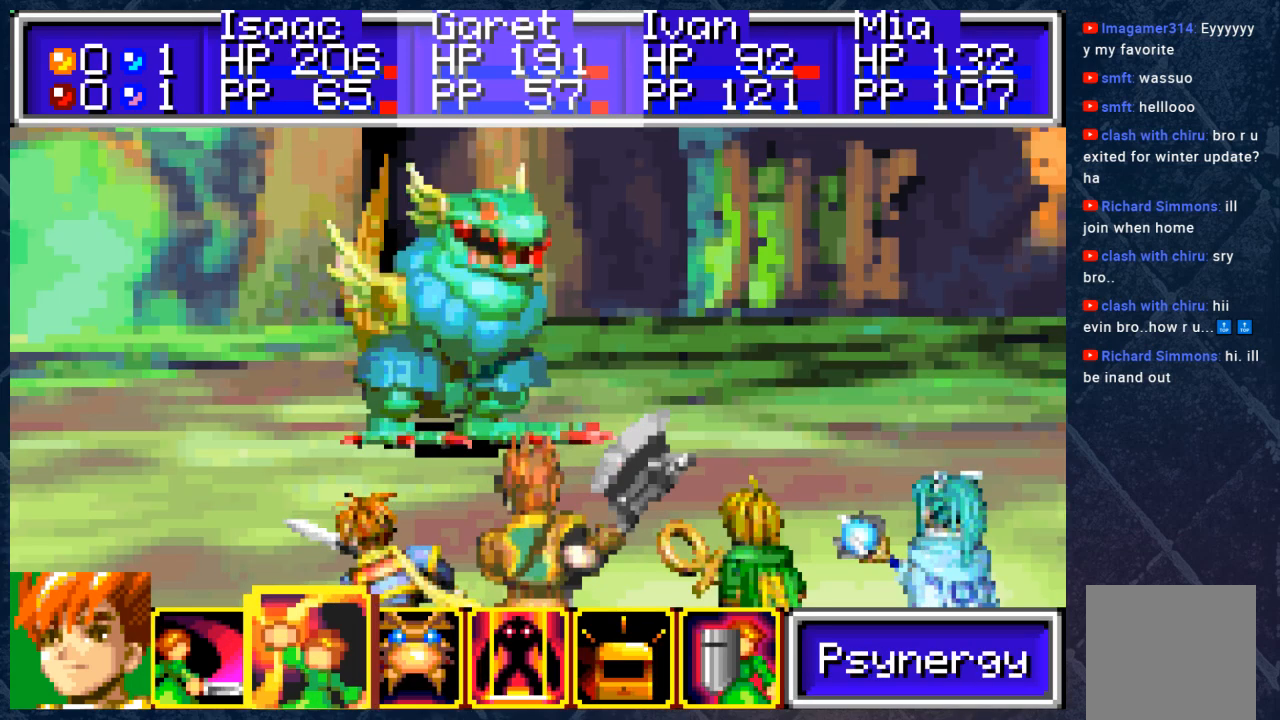
Gameplay with a controller (Xbox layout); each line is a JSON object with the inputs held at the frame after it. "events" lists button and stick changes between this image and that frame as [ms after this image, input, new state], when the widget could be followed in between. Not read: Z.
{"buttons": ["A"], "left_stick": "center", "right_stick": "center", "events": [[50, "DPAD_LEFT", "up"], [117, "DPAD_LEFT", "down"], [200, "DPAD_LEFT", "up"], [300, "A", "down"], [400, "A", "up"], [483, "A", "down"]]}
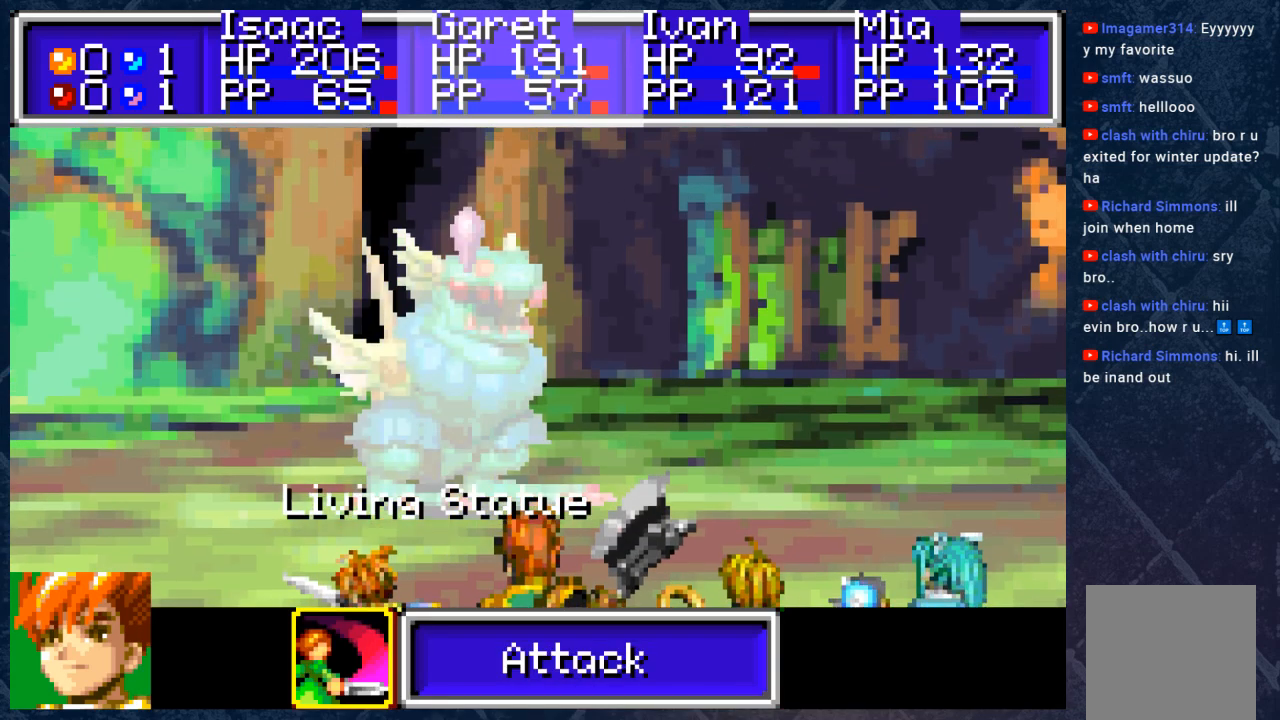
{"buttons": ["DPAD_RIGHT"], "left_stick": "center", "right_stick": "center", "events": [[67, "A", "up"], [417, "DPAD_RIGHT", "down"]]}
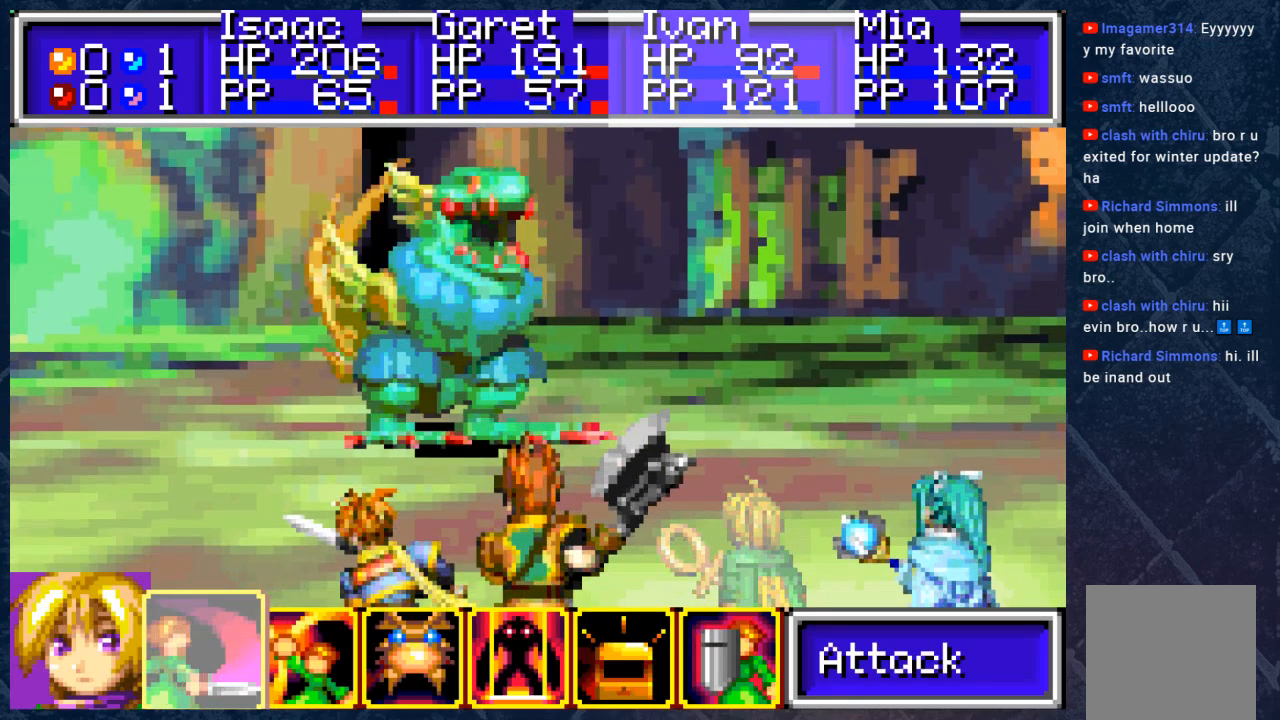
{"buttons": ["A"], "left_stick": "center", "right_stick": "center", "events": [[17, "DPAD_RIGHT", "up"], [83, "DPAD_RIGHT", "down"], [217, "DPAD_RIGHT", "up"], [483, "A", "down"]]}
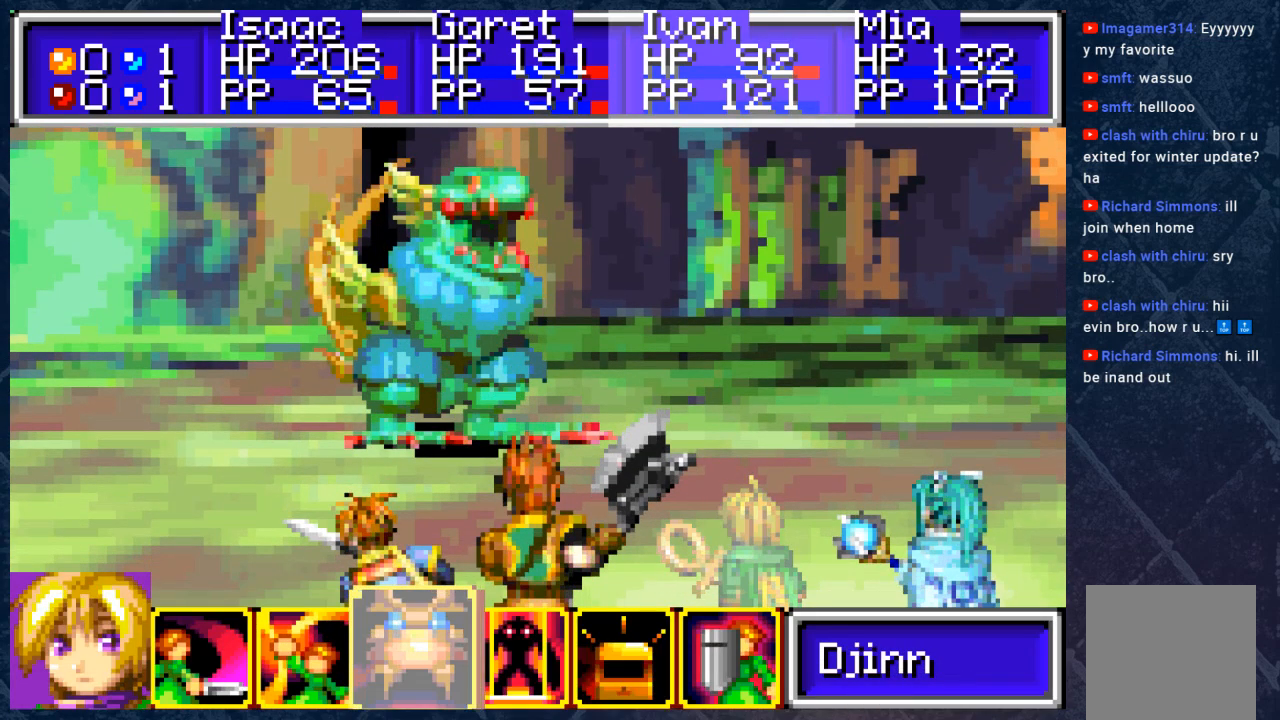
{"buttons": [], "left_stick": "center", "right_stick": "center", "events": [[117, "A", "up"]]}
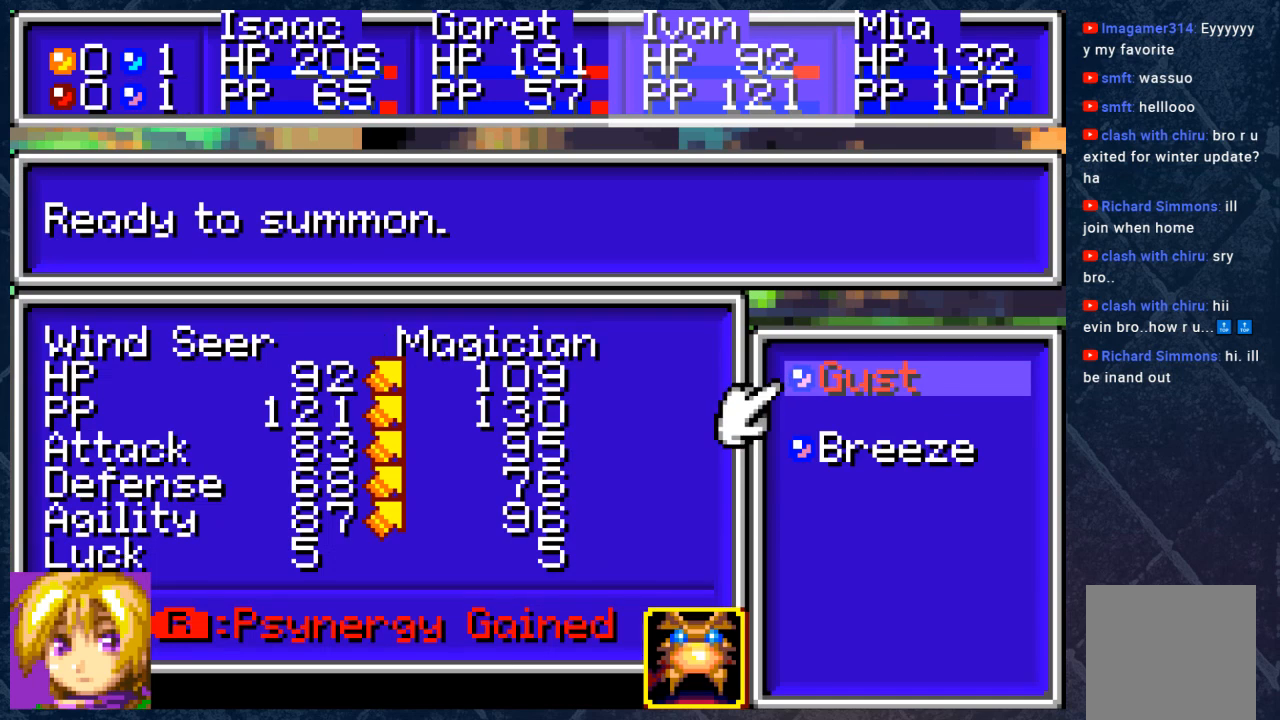
{"buttons": [], "left_stick": "center", "right_stick": "center", "events": [[183, "DPAD_DOWN", "down"], [267, "DPAD_DOWN", "up"]]}
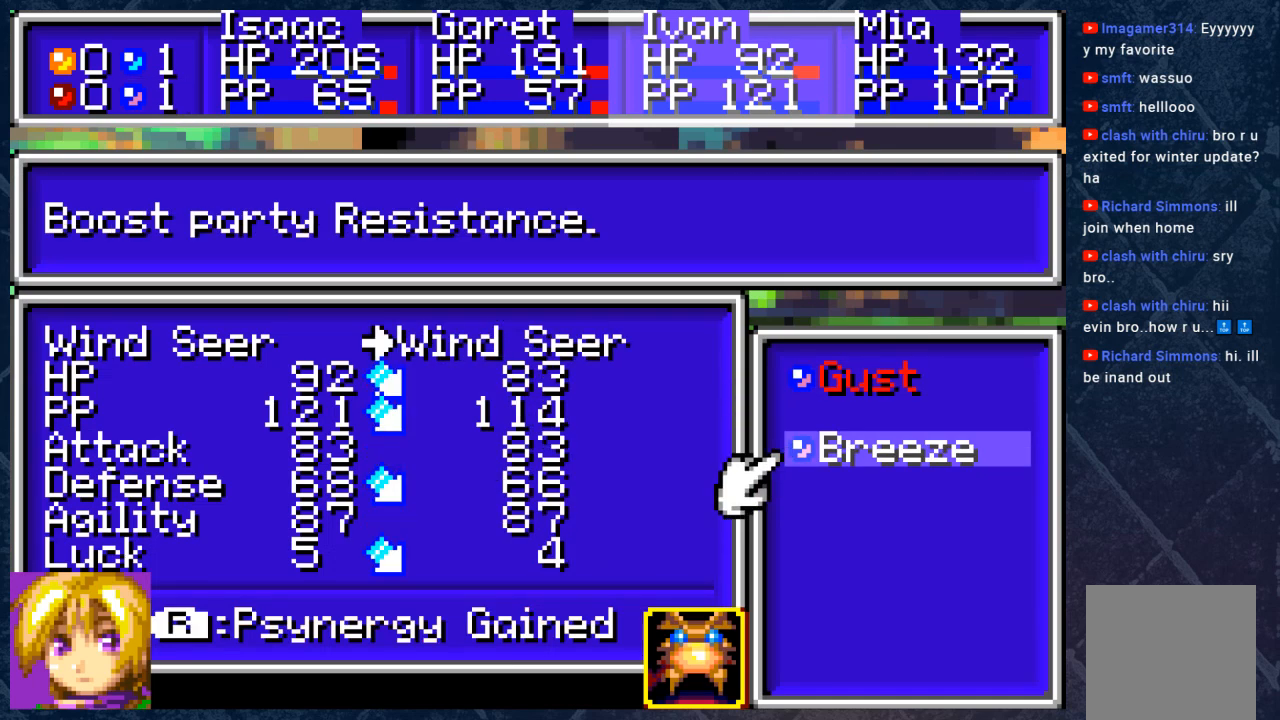
{"buttons": [], "left_stick": "center", "right_stick": "center", "events": [[383, "B", "down"], [500, "B", "up"]]}
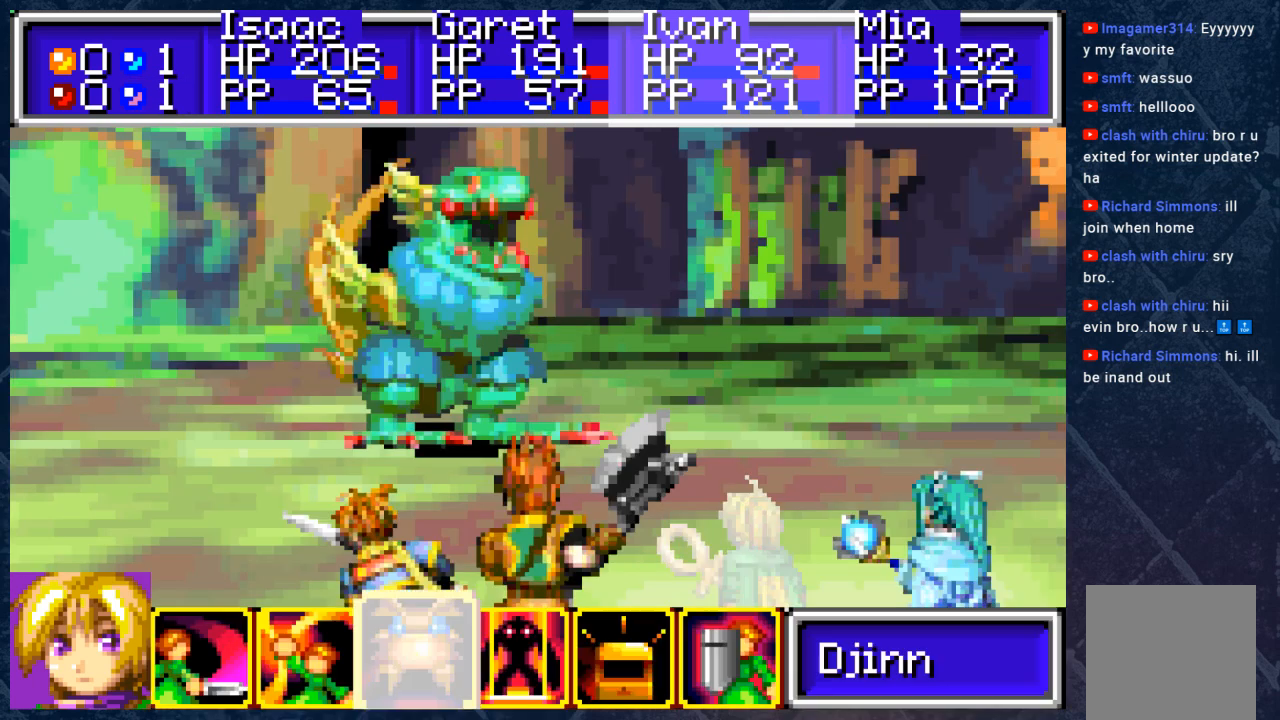
{"buttons": ["DPAD_LEFT"], "left_stick": "center", "right_stick": "center", "events": [[467, "DPAD_LEFT", "down"]]}
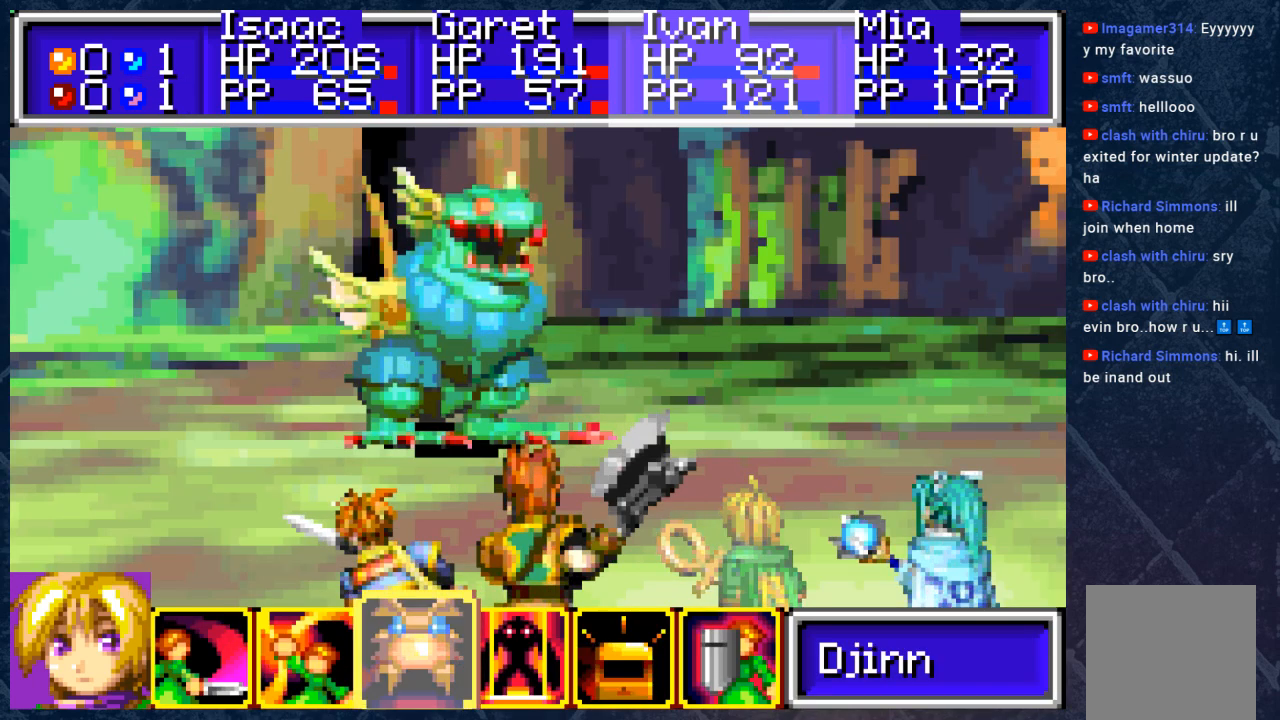
{"buttons": ["A"], "left_stick": "center", "right_stick": "center", "events": [[67, "DPAD_LEFT", "up"], [133, "DPAD_LEFT", "down"], [233, "DPAD_LEFT", "up"], [317, "A", "down"], [417, "A", "up"], [483, "A", "down"]]}
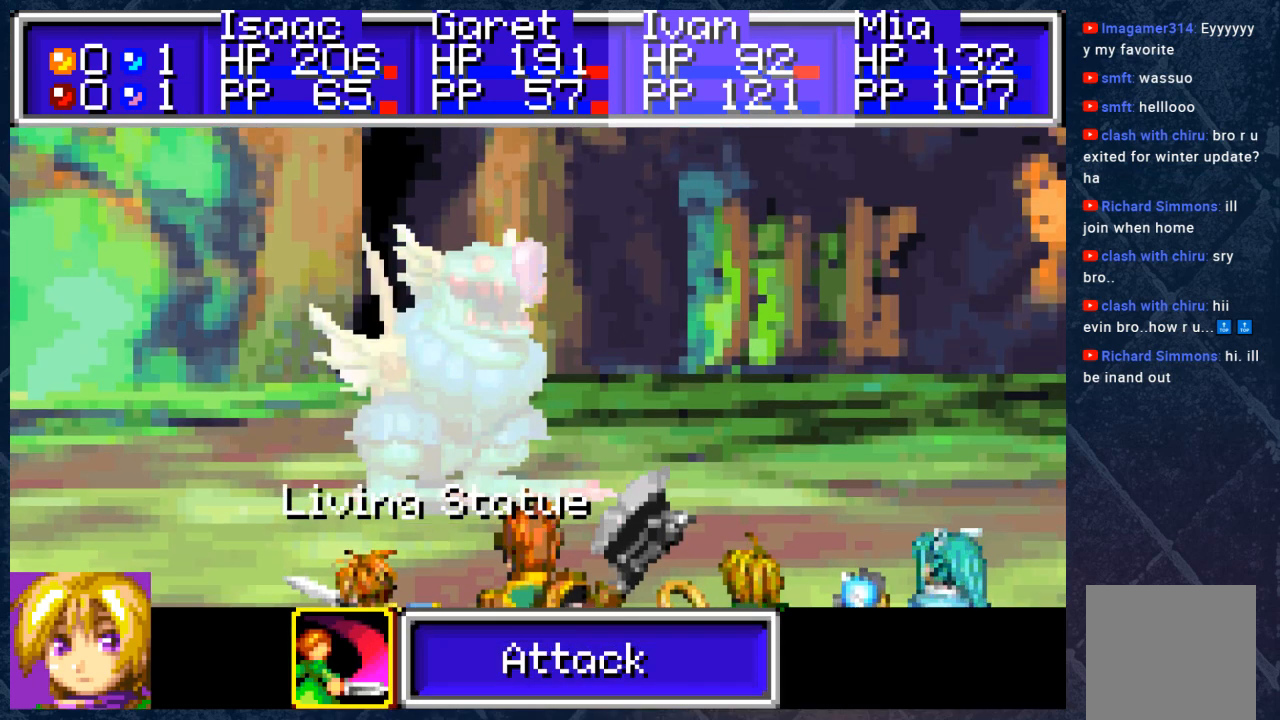
{"buttons": ["DPAD_RIGHT"], "left_stick": "center", "right_stick": "center", "events": [[83, "A", "up"], [483, "DPAD_RIGHT", "down"]]}
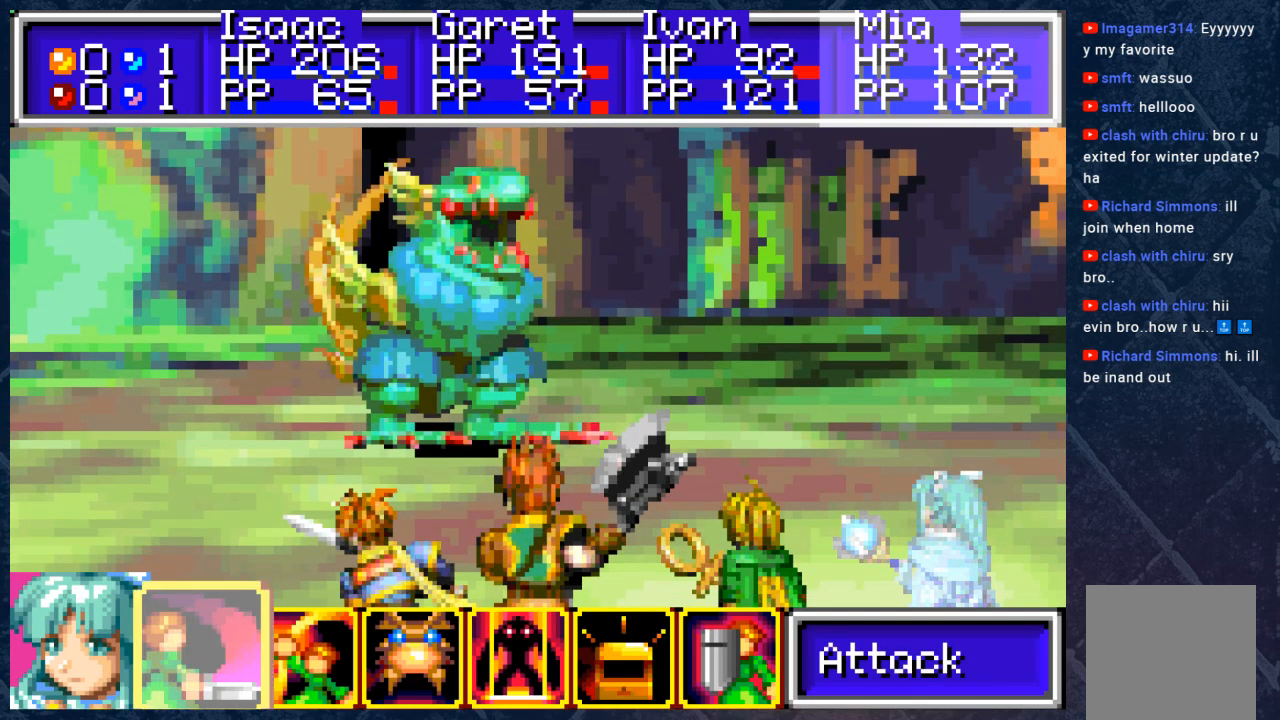
{"buttons": [], "left_stick": "center", "right_stick": "center", "events": [[100, "DPAD_RIGHT", "up"], [133, "DPAD_RIGHT", "down"], [250, "A", "down"], [250, "DPAD_RIGHT", "up"], [350, "A", "up"]]}
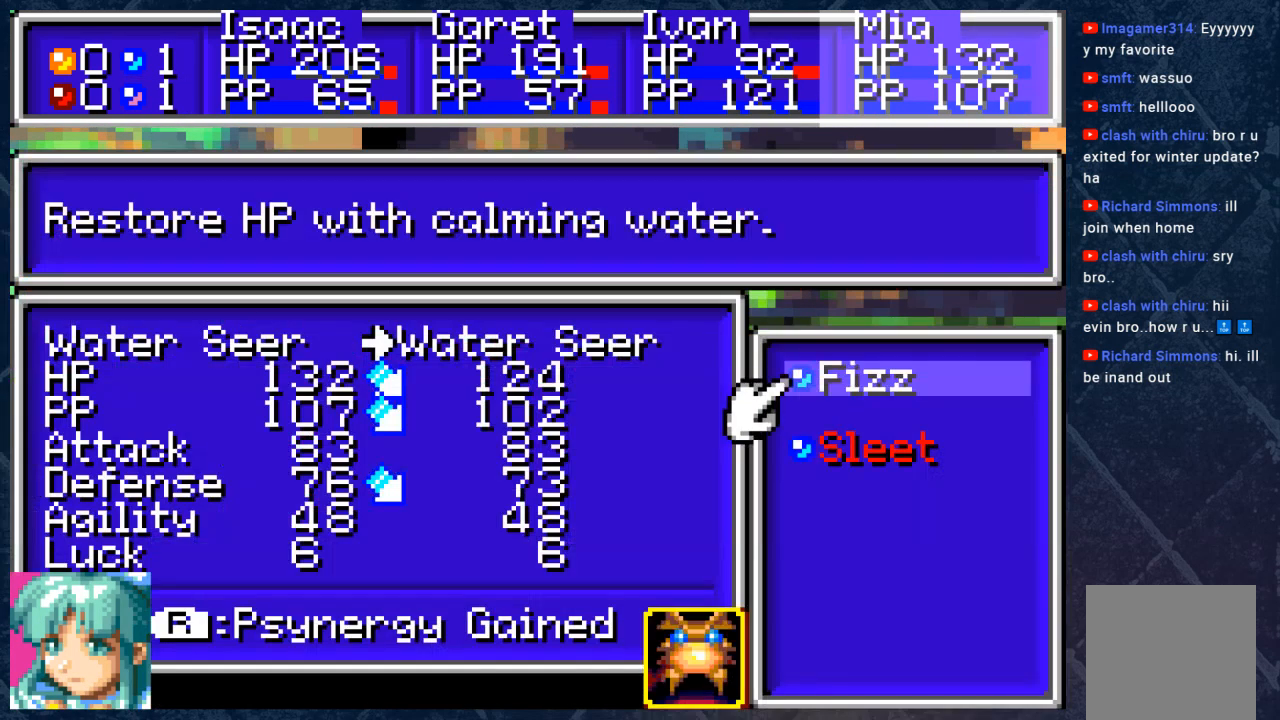
{"buttons": [], "left_stick": "center", "right_stick": "center", "events": []}
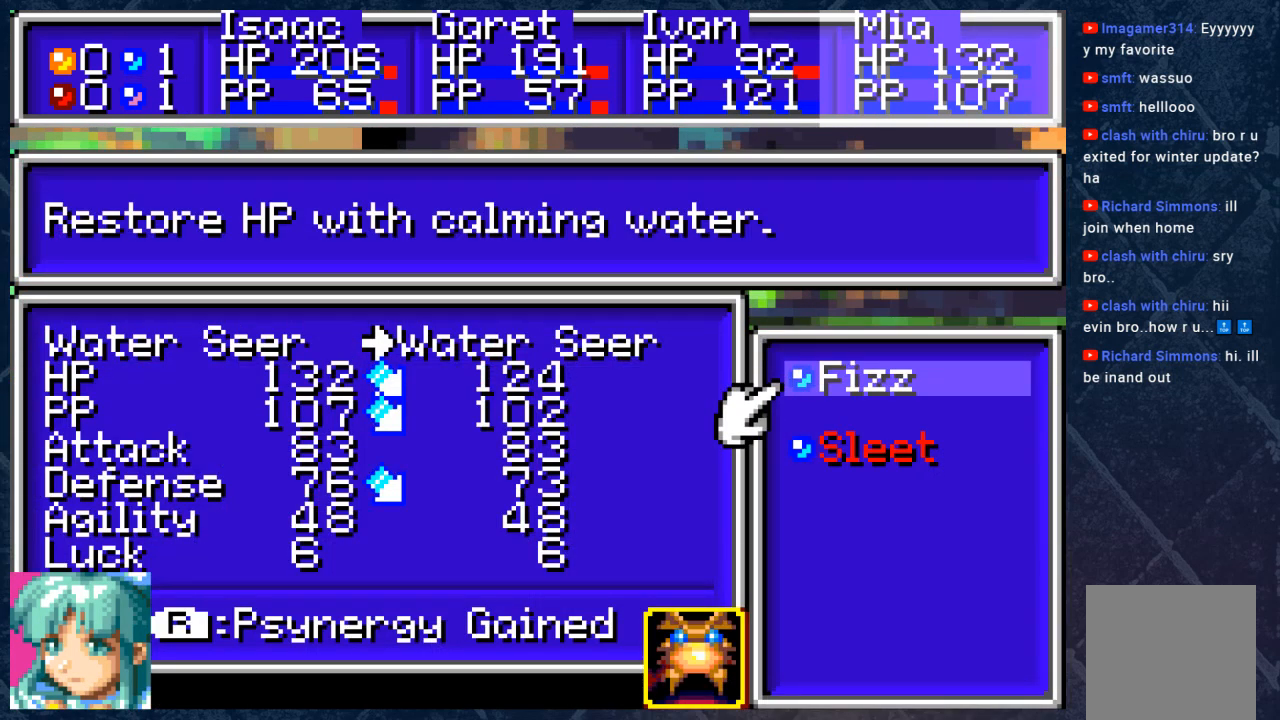
{"buttons": ["DPAD_DOWN"], "left_stick": "center", "right_stick": "center", "events": [[467, "DPAD_DOWN", "down"]]}
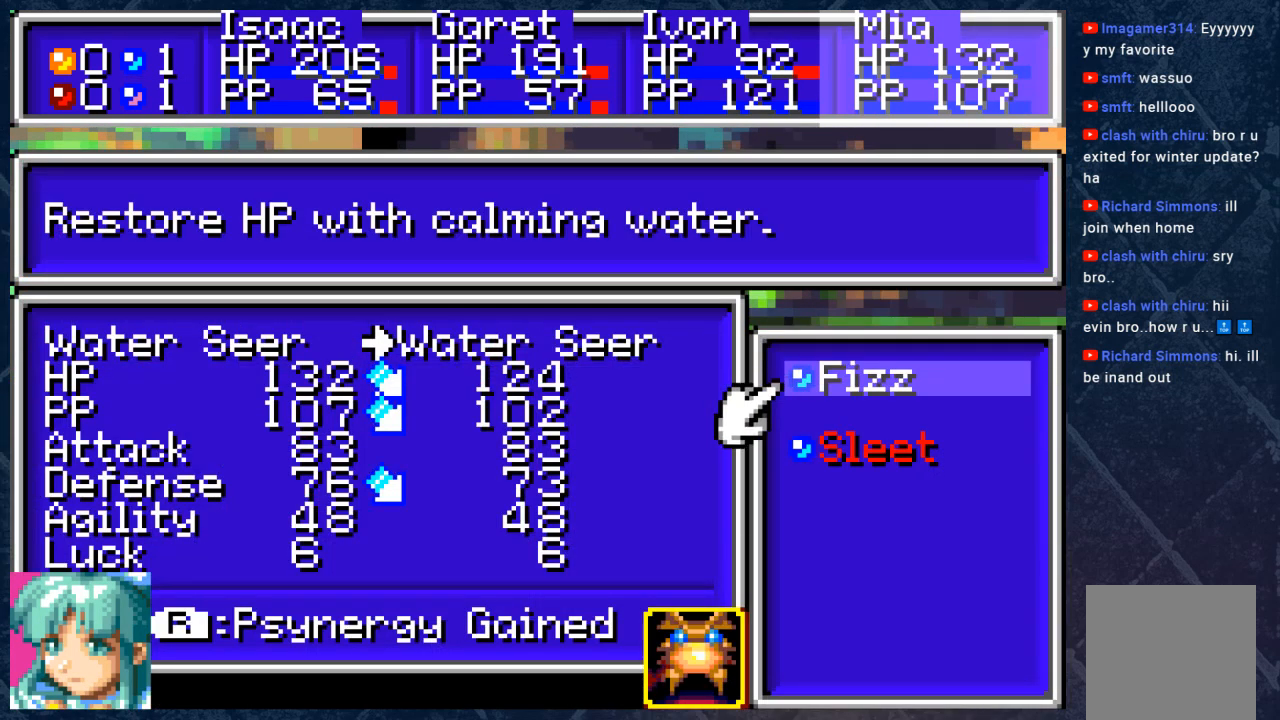
{"buttons": ["DPAD_UP"], "left_stick": "center", "right_stick": "center", "events": [[83, "DPAD_DOWN", "up"], [450, "DPAD_UP", "down"]]}
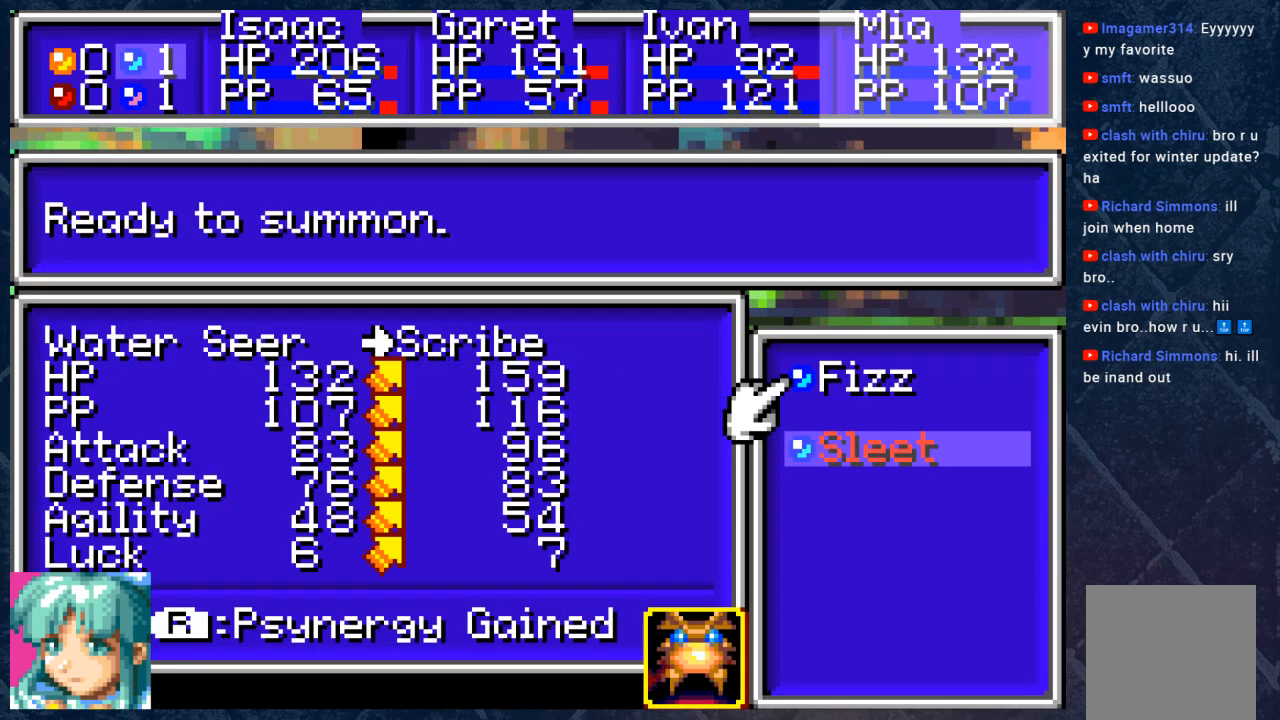
{"buttons": ["B"], "left_stick": "center", "right_stick": "center", "events": [[100, "DPAD_UP", "up"], [467, "B", "down"]]}
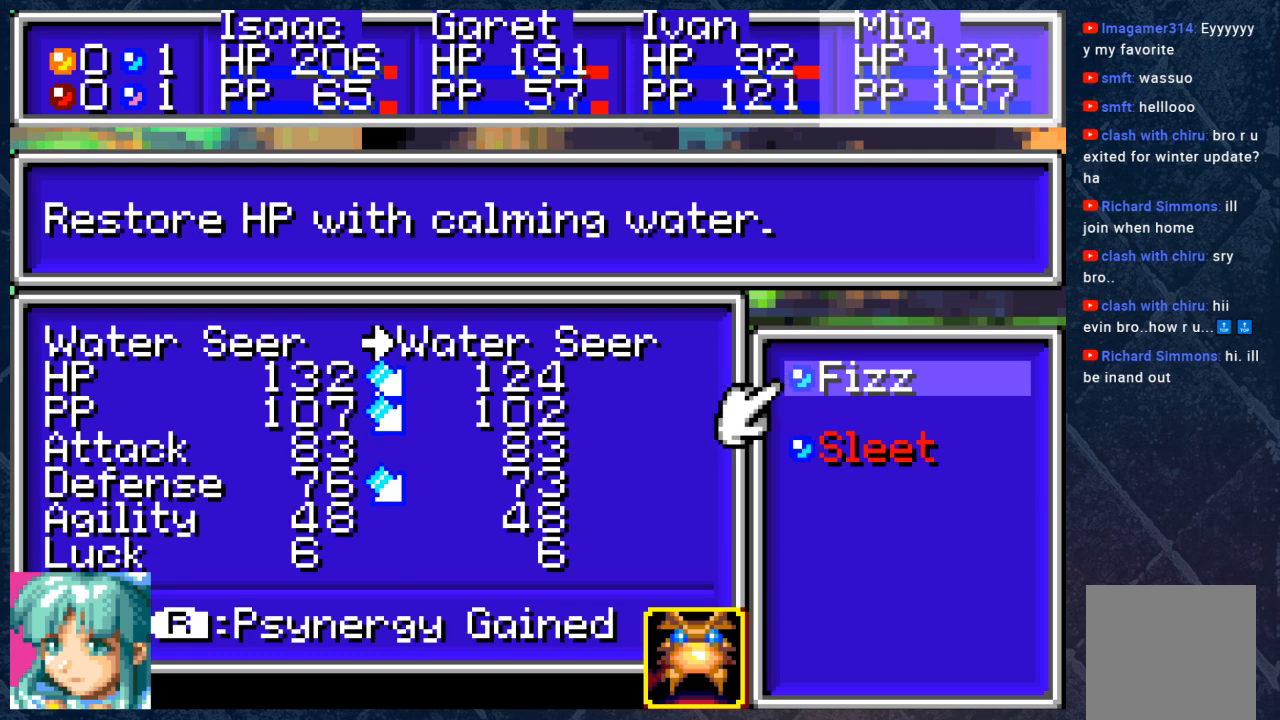
{"buttons": ["B"], "left_stick": "center", "right_stick": "center", "events": [[100, "B", "up"], [250, "B", "down"], [367, "B", "up"], [450, "B", "down"]]}
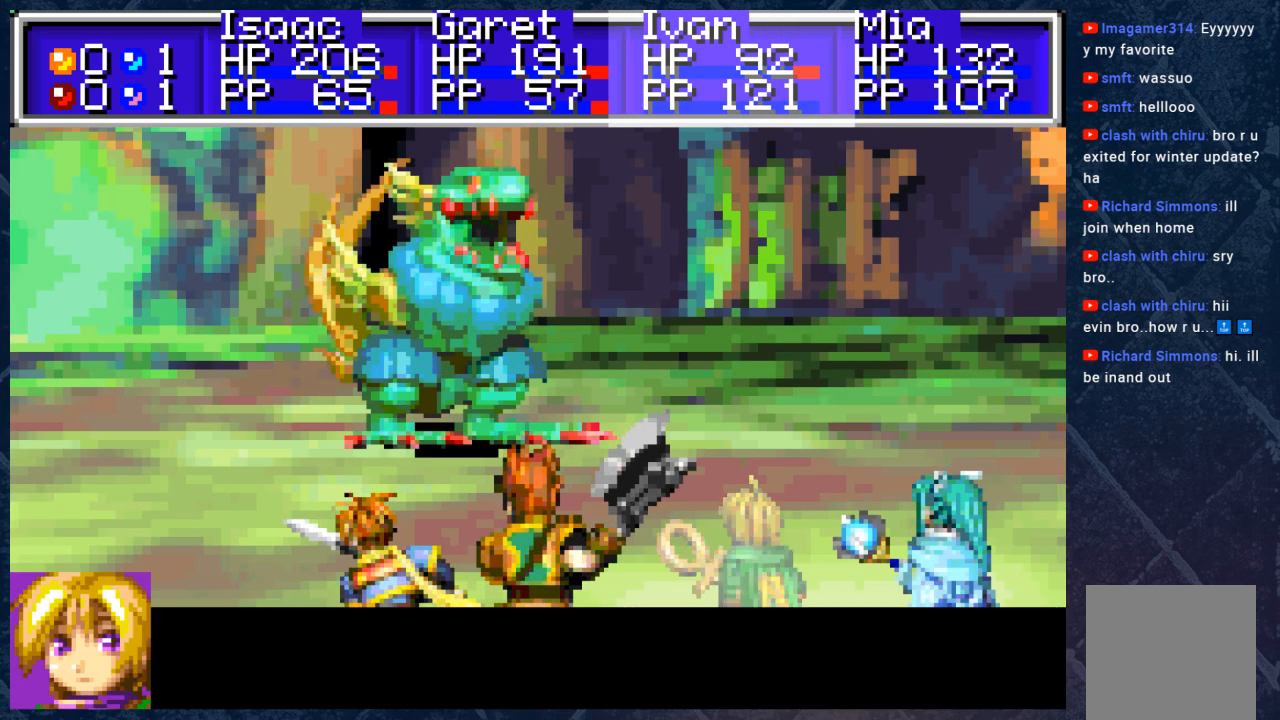
{"buttons": [], "left_stick": "center", "right_stick": "center", "events": [[67, "B", "up"], [167, "B", "down"], [250, "B", "up"], [350, "B", "down"], [450, "B", "up"]]}
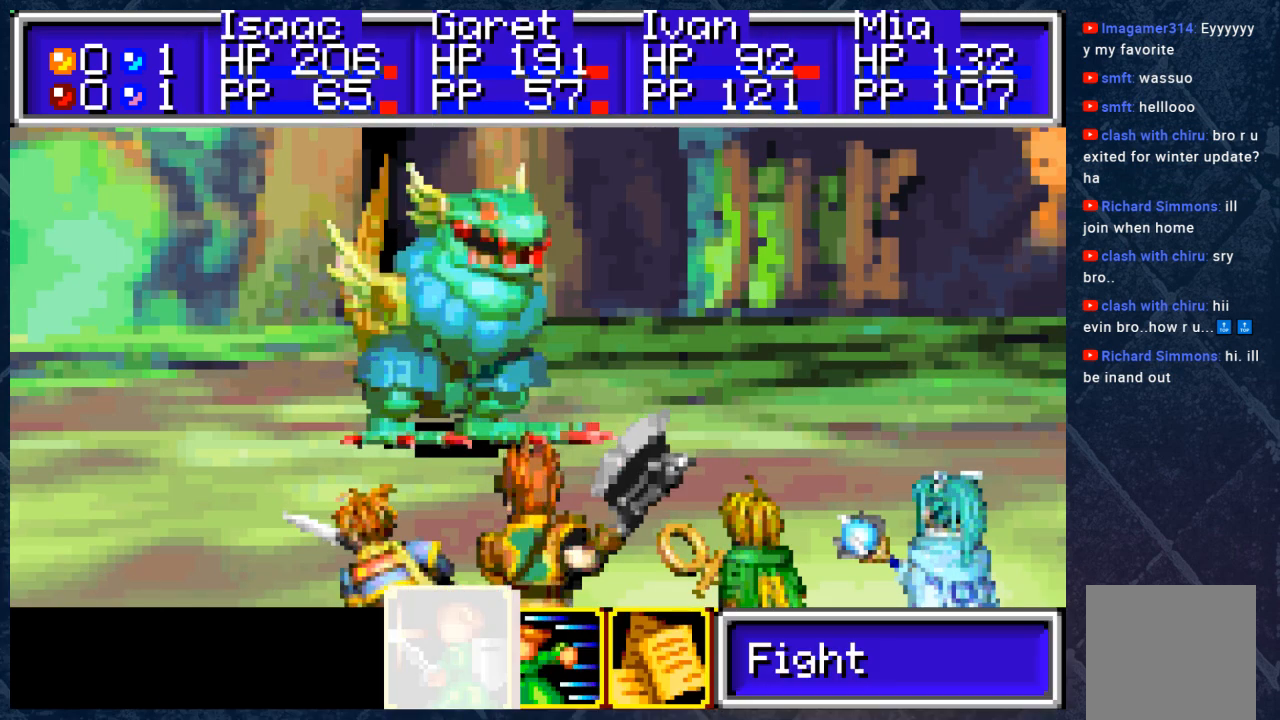
{"buttons": [], "left_stick": "center", "right_stick": "center", "events": []}
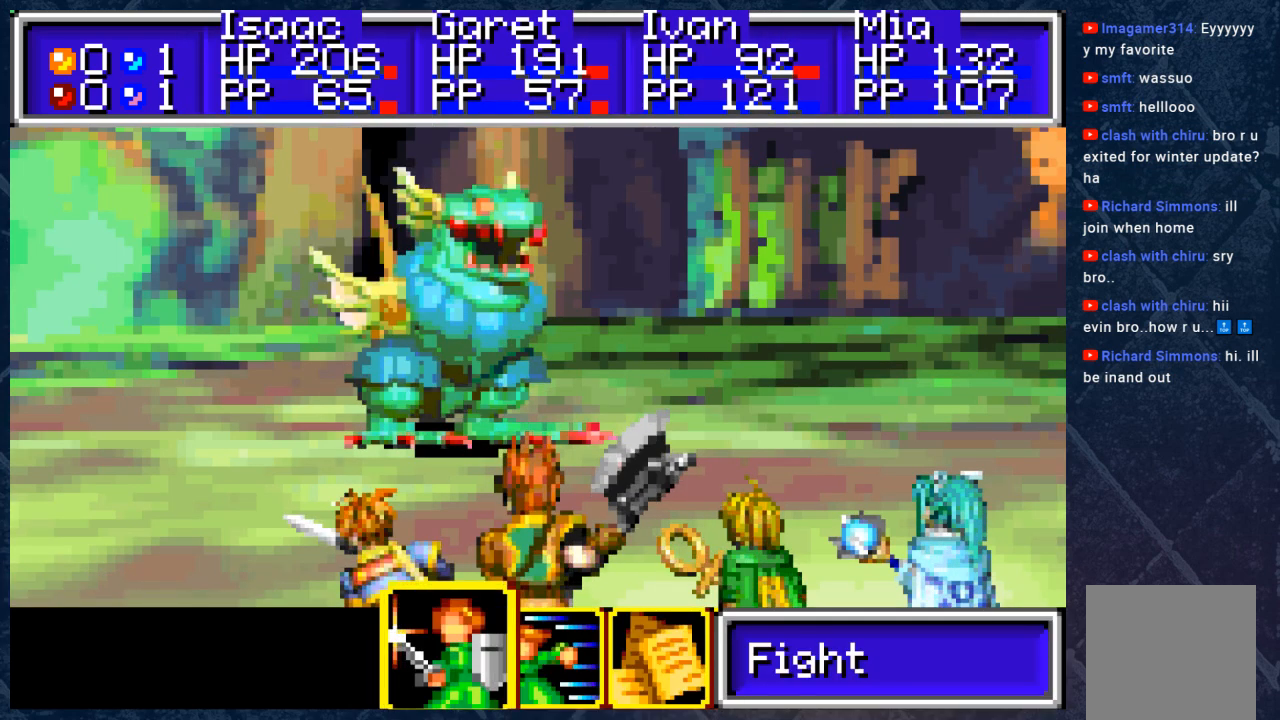
{"buttons": [], "left_stick": "center", "right_stick": "center", "events": [[167, "A", "down"], [250, "A", "up"]]}
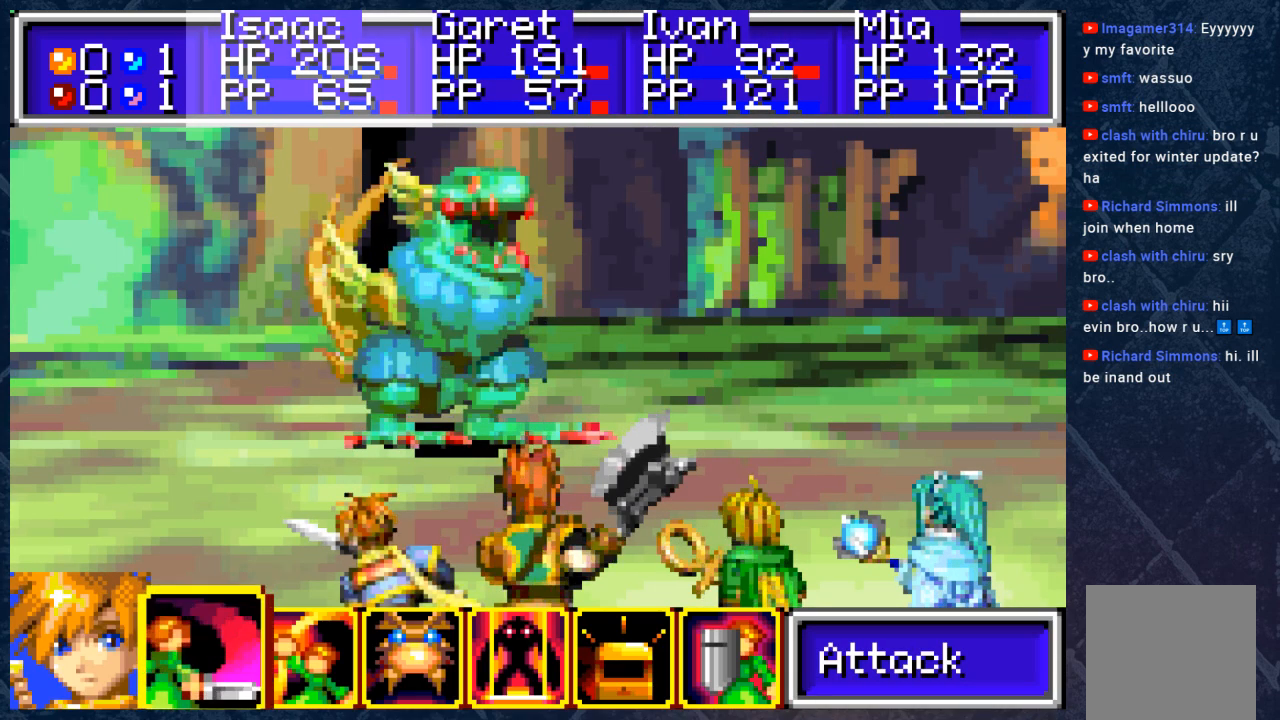
{"buttons": [], "left_stick": "center", "right_stick": "center", "events": [[183, "DPAD_RIGHT", "down"], [283, "DPAD_RIGHT", "up"], [400, "DPAD_RIGHT", "down"], [483, "DPAD_RIGHT", "up"]]}
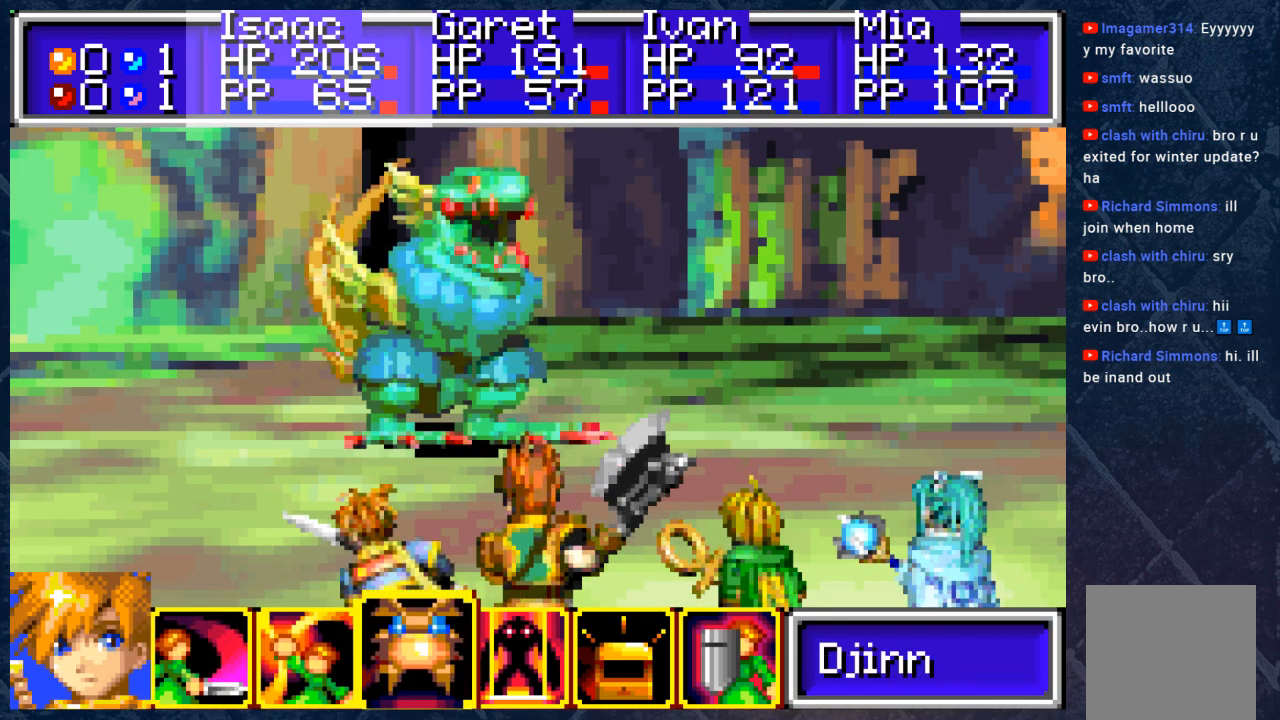
{"buttons": [], "left_stick": "center", "right_stick": "center", "events": [[17, "A", "down"], [100, "A", "up"]]}
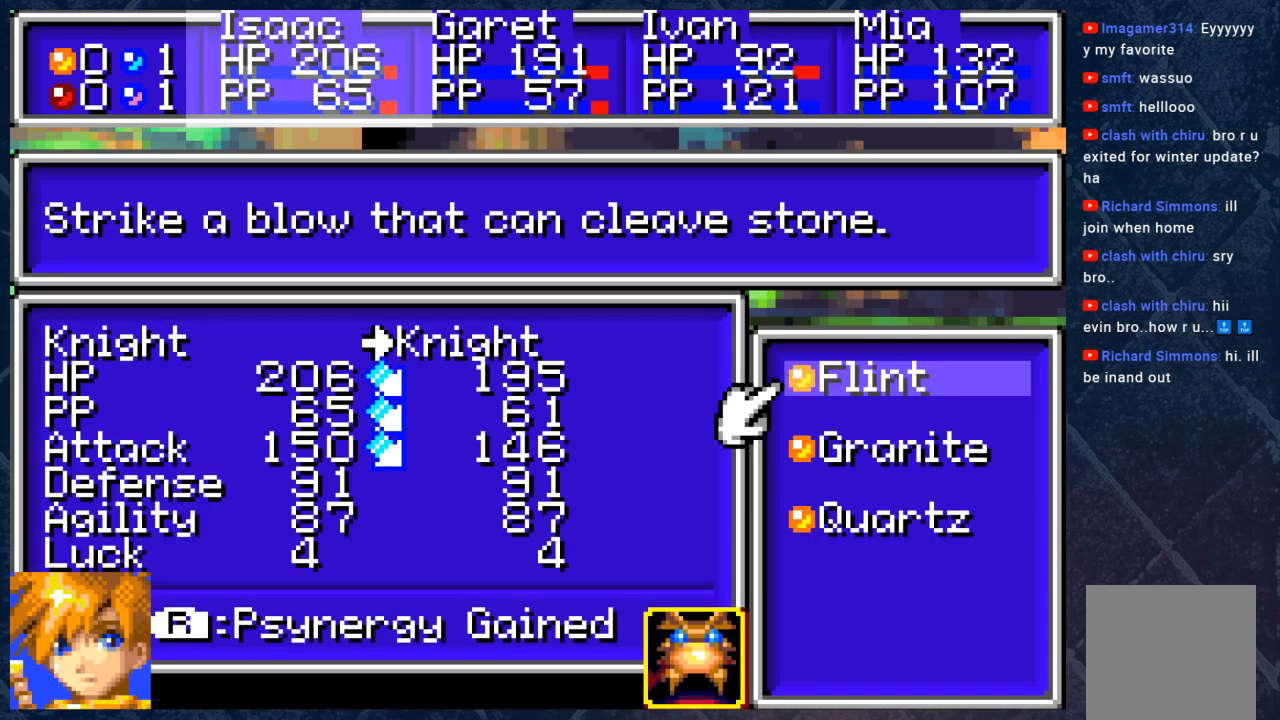
{"buttons": [], "left_stick": "center", "right_stick": "center", "events": []}
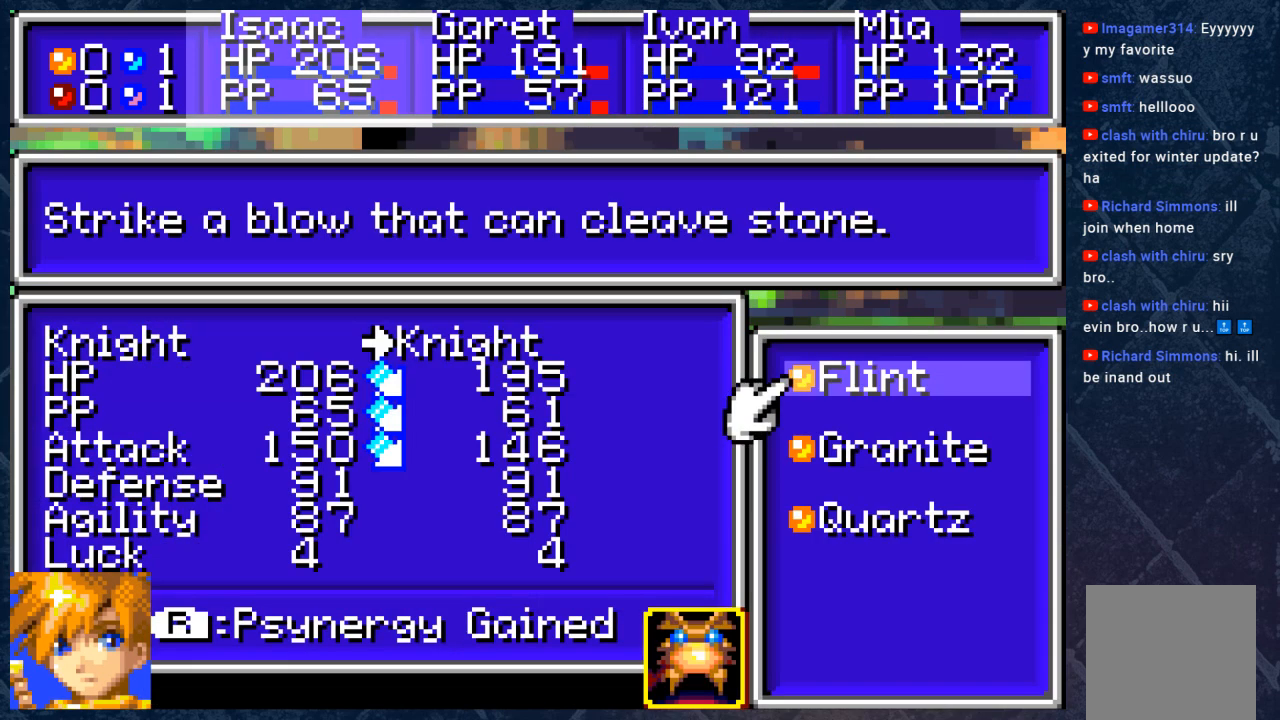
{"buttons": [], "left_stick": "center", "right_stick": "center", "events": [[167, "DPAD_DOWN", "down"], [300, "DPAD_DOWN", "up"]]}
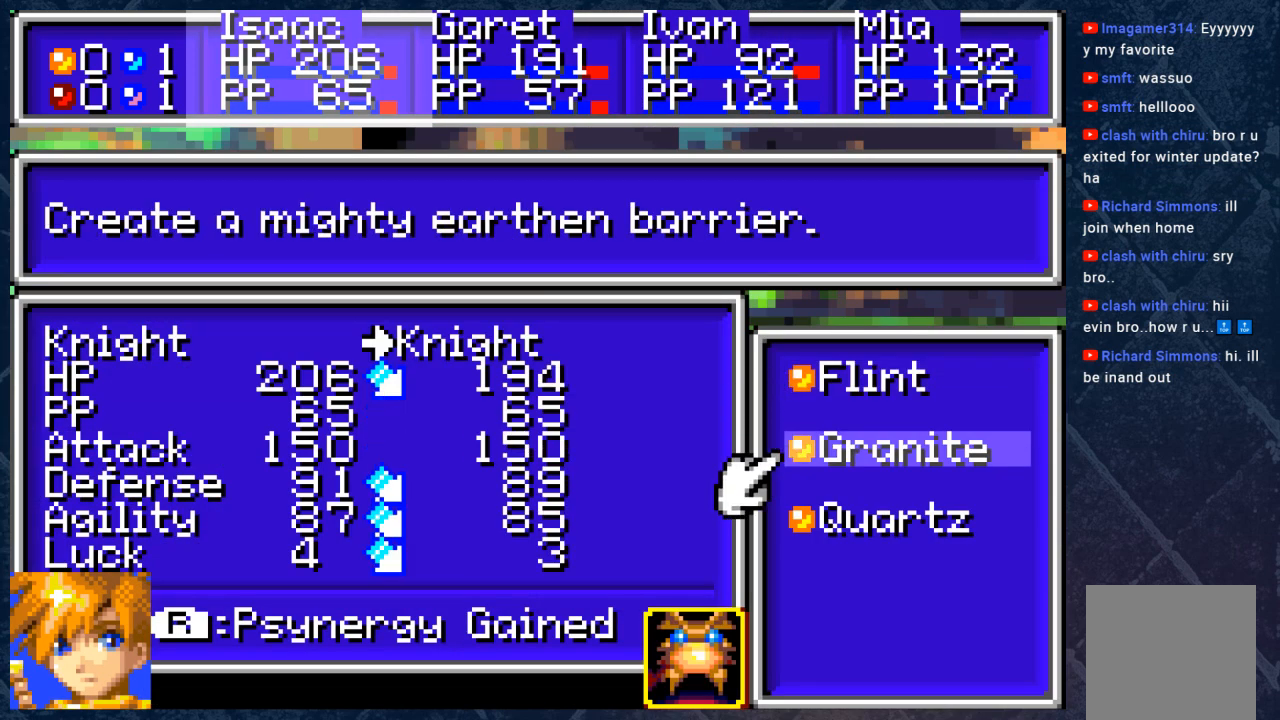
{"buttons": [], "left_stick": "center", "right_stick": "center", "events": []}
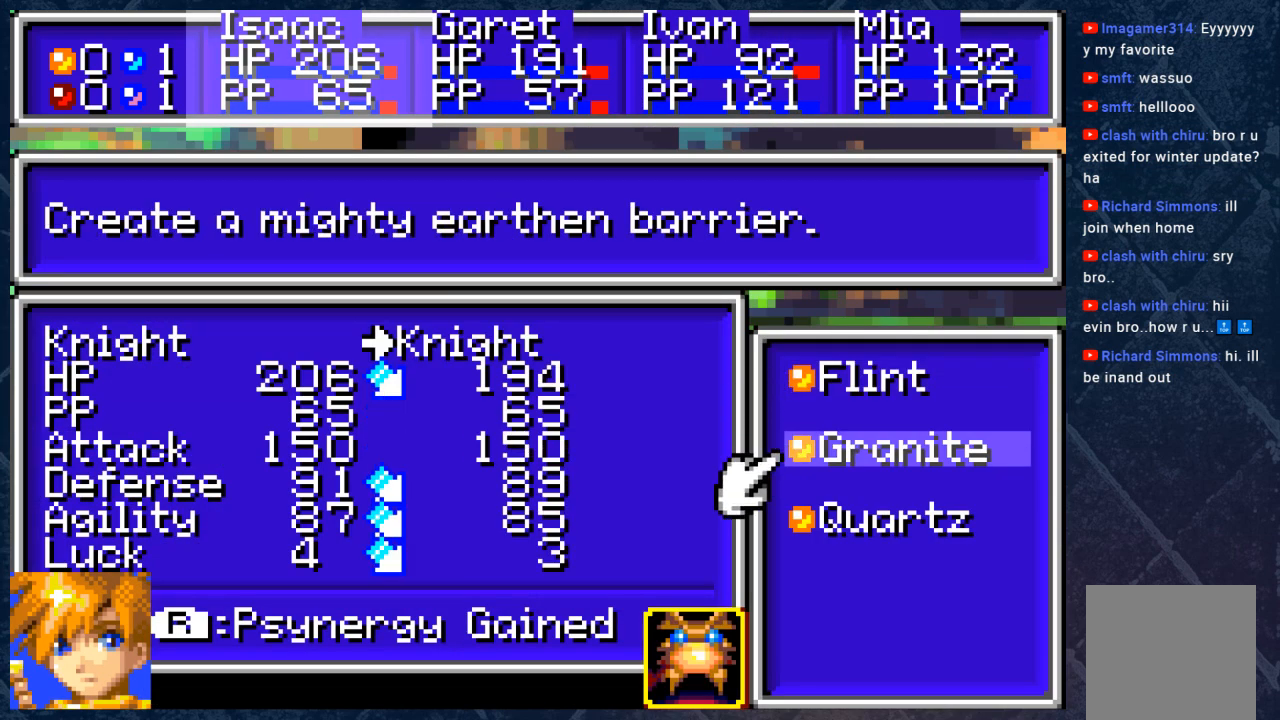
{"buttons": [], "left_stick": "center", "right_stick": "center", "events": [[233, "B", "down"], [367, "B", "up"]]}
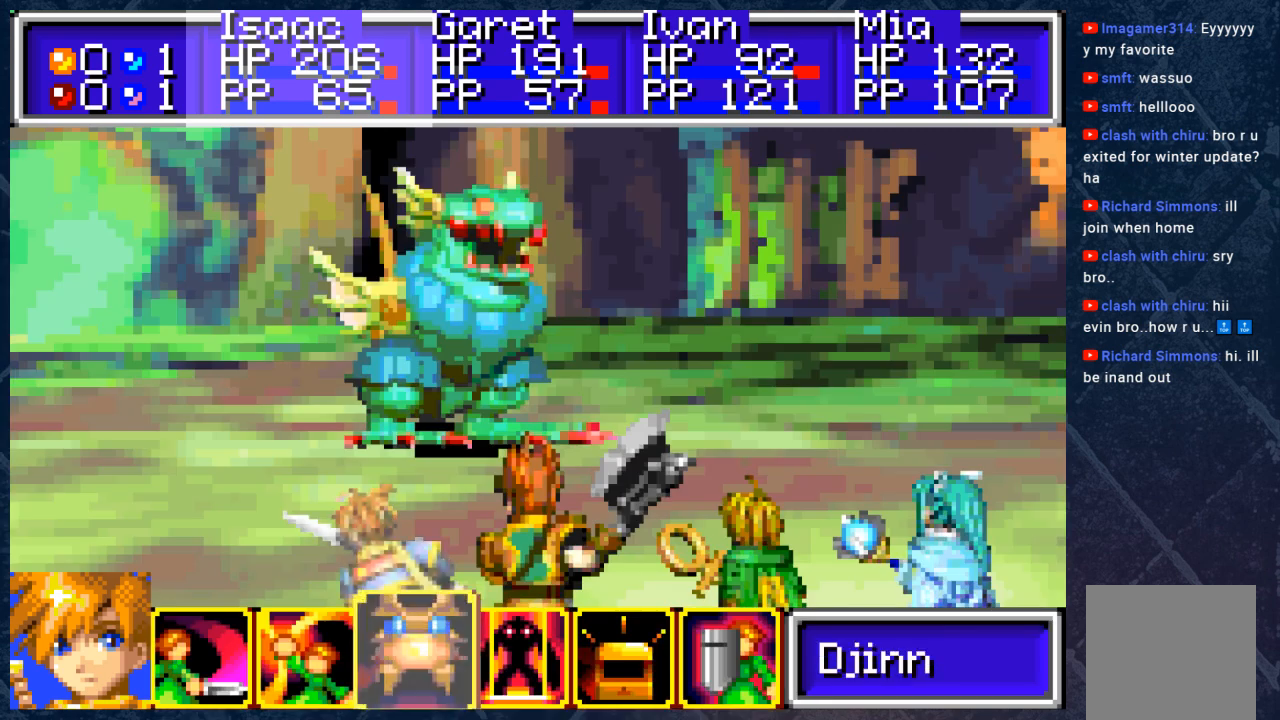
{"buttons": [], "left_stick": "center", "right_stick": "center", "events": [[17, "DPAD_RIGHT", "down"], [133, "DPAD_RIGHT", "up"], [217, "A", "down"], [333, "A", "up"]]}
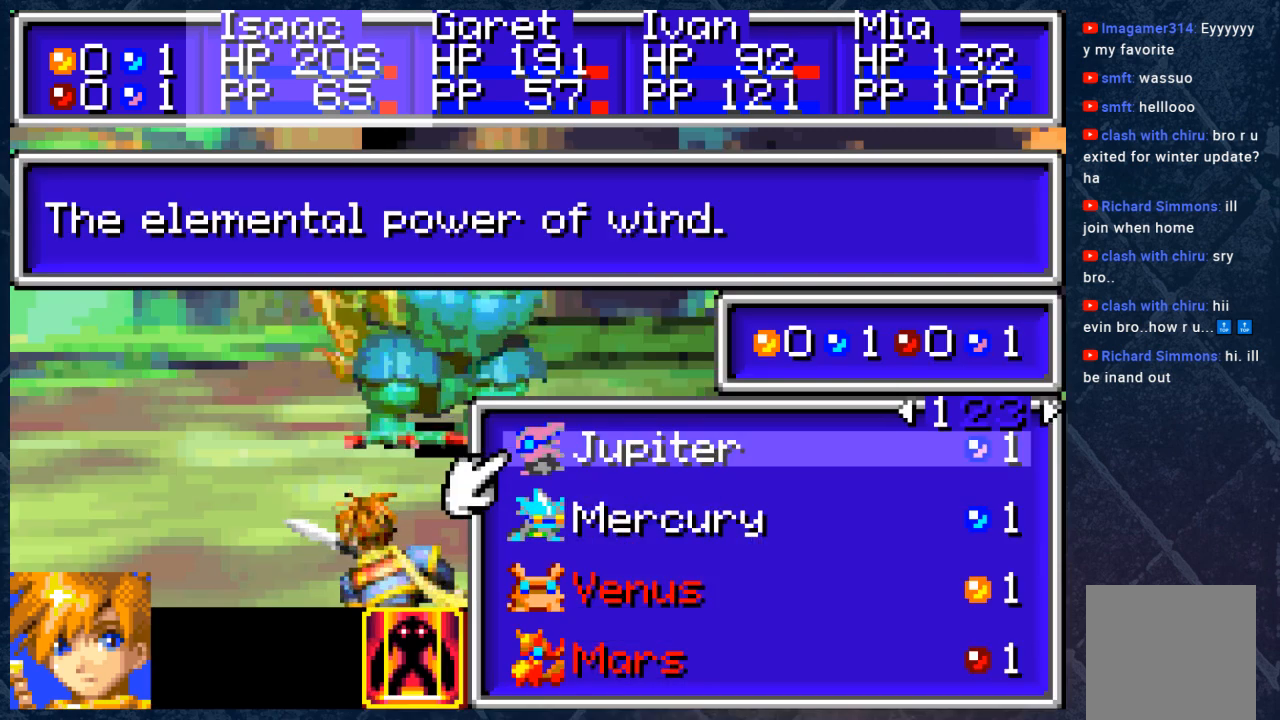
{"buttons": [], "left_stick": "center", "right_stick": "center", "events": []}
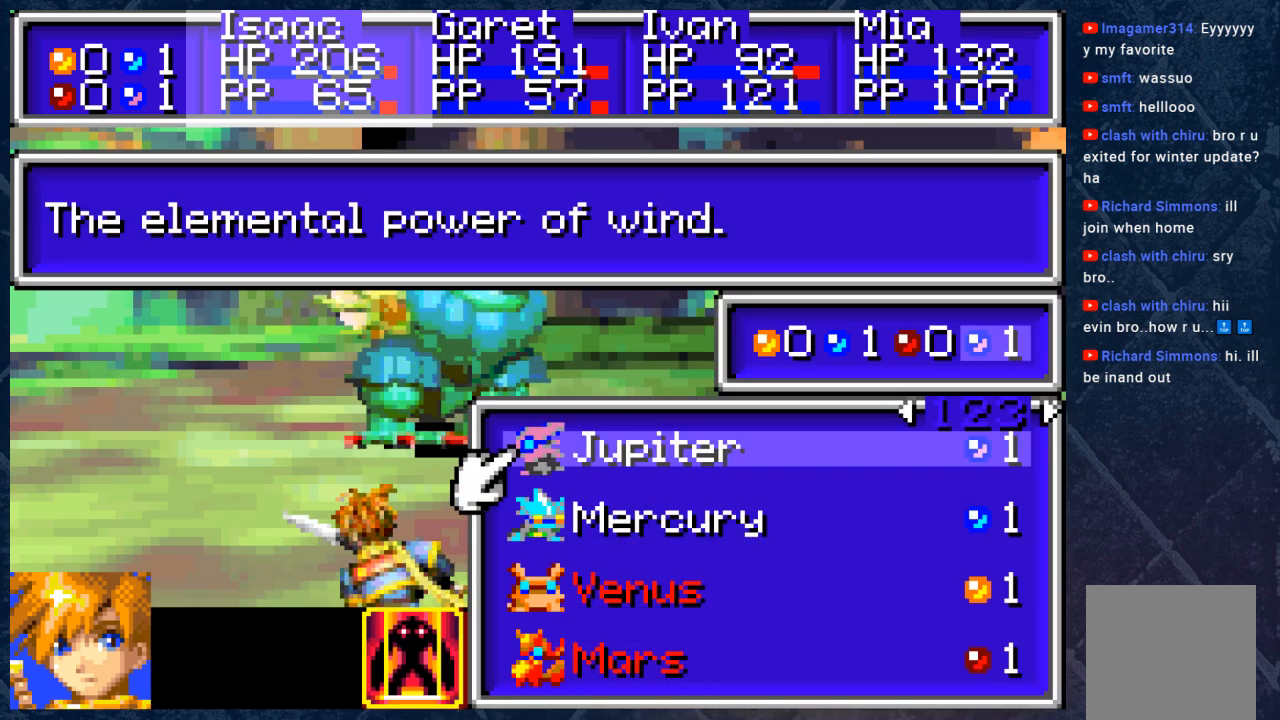
{"buttons": [], "left_stick": "center", "right_stick": "center", "events": [[350, "DPAD_DOWN", "down"], [500, "DPAD_DOWN", "up"]]}
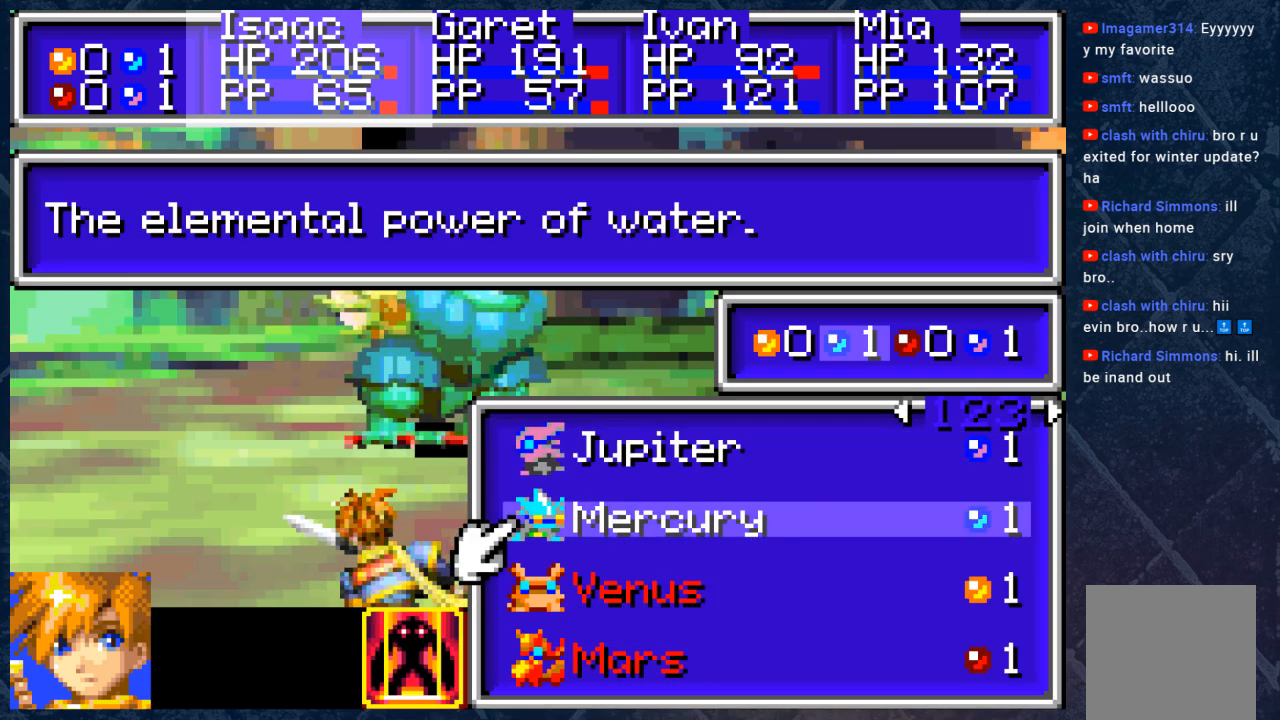
{"buttons": [], "left_stick": "center", "right_stick": "center", "events": []}
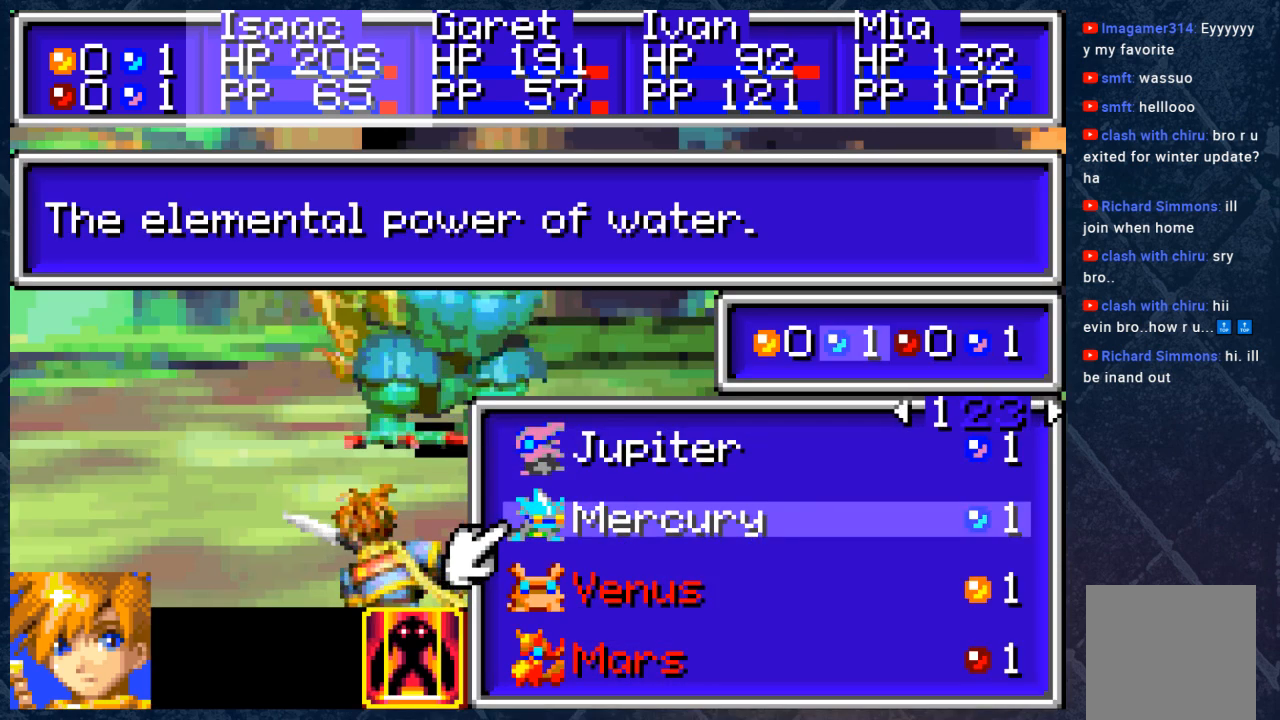
{"buttons": [], "left_stick": "center", "right_stick": "center", "events": [[350, "DPAD_UP", "down"], [483, "DPAD_UP", "up"]]}
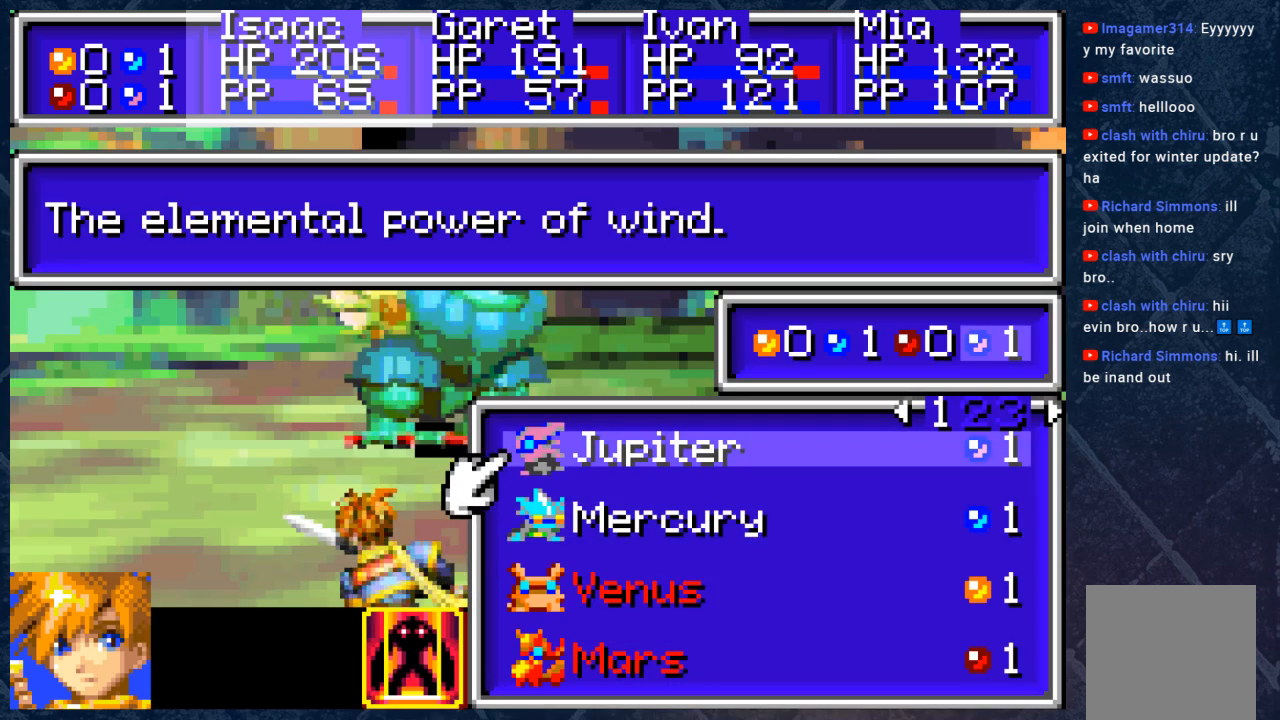
{"buttons": ["DPAD_DOWN"], "left_stick": "center", "right_stick": "center", "events": [[483, "DPAD_DOWN", "down"]]}
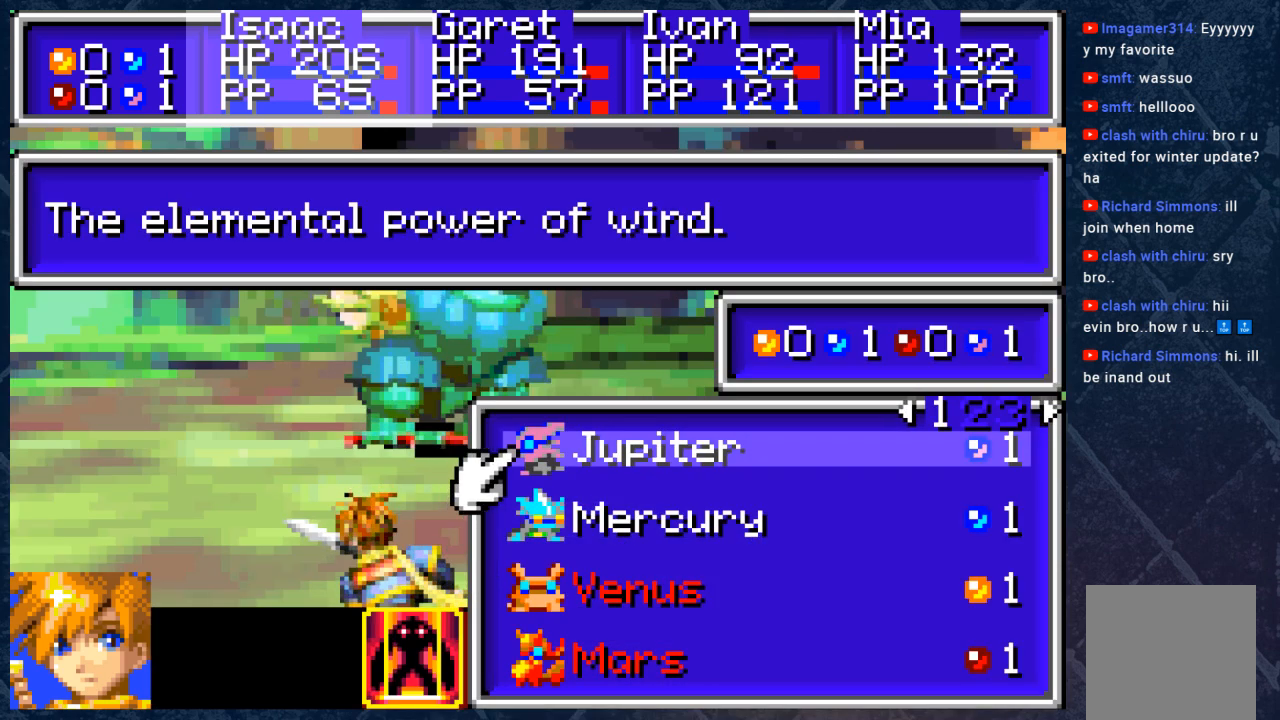
{"buttons": [], "left_stick": "center", "right_stick": "center", "events": [[150, "DPAD_DOWN", "up"]]}